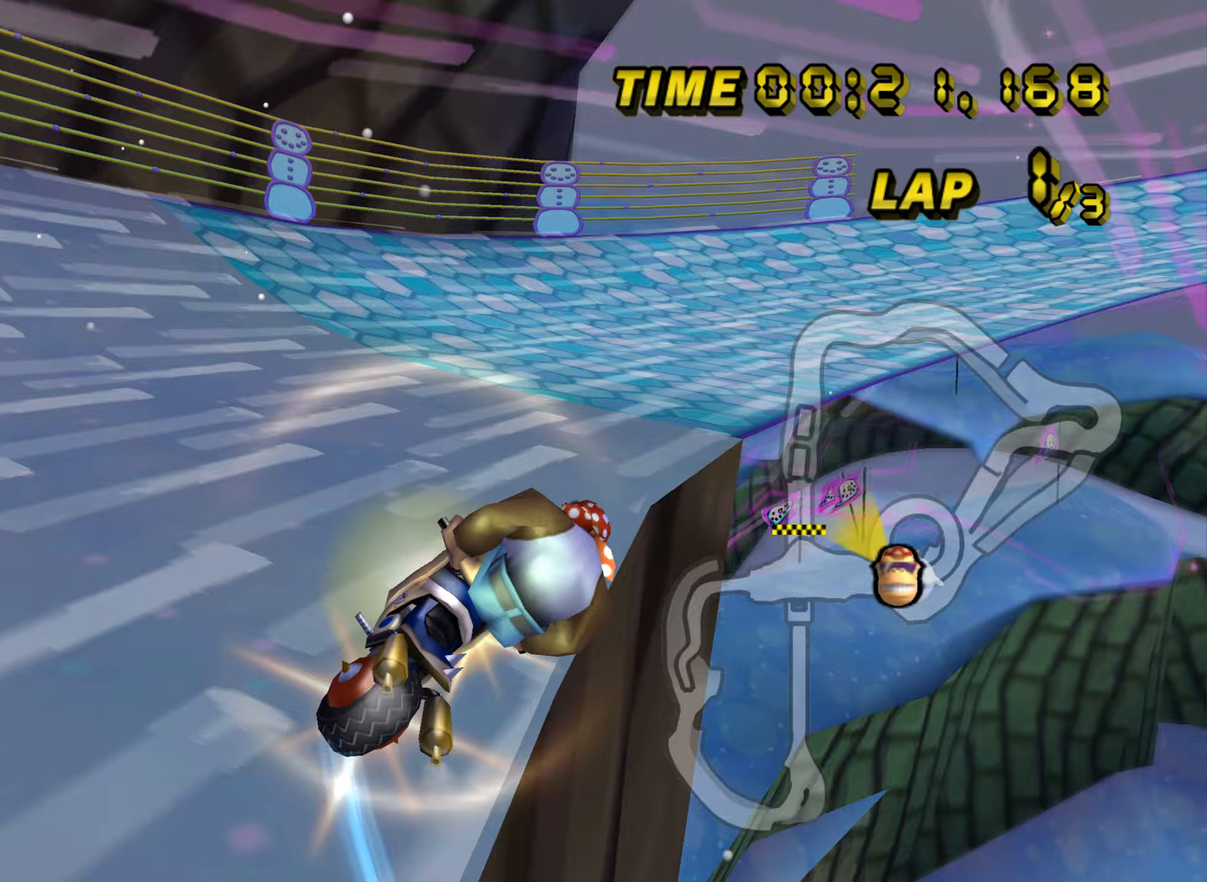
Gameplay with a controller (Nintendo layout); each line is a JSON object with the inputs held at the frame after it (dt_ms = milliseconds from this image to that frame). "events" lists button and stick changes between this image and that frame as [ms after this image, input, new state], when the widget could be followed in between. Not read: B L2 L3 R2 R3 SELECT START X Y Z right_stick.
{"dt_ms": 83, "buttons": ["A", "R1"], "left_stick": "down-right", "events": []}
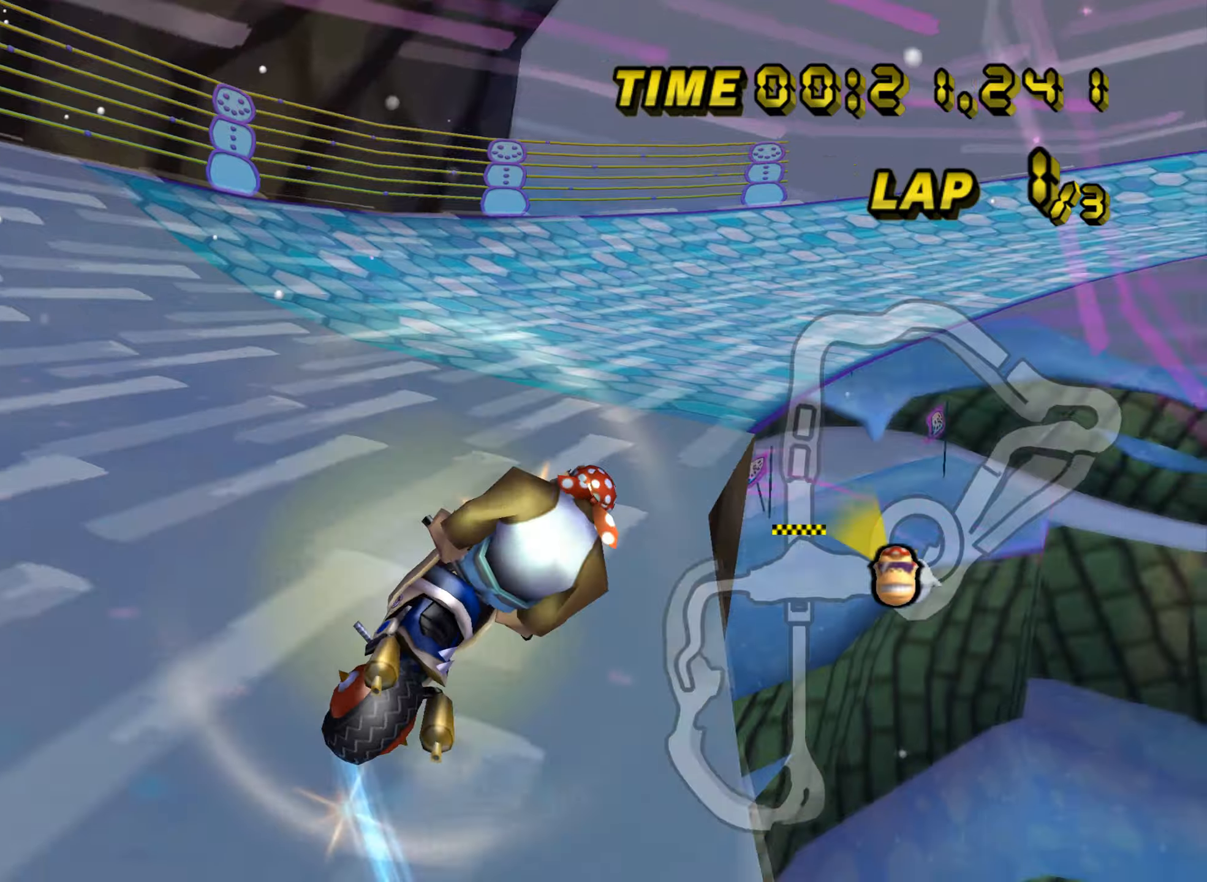
{"dt_ms": 501, "buttons": ["A", "R1"], "left_stick": "right", "events": [[67, "left_stick", "right"]]}
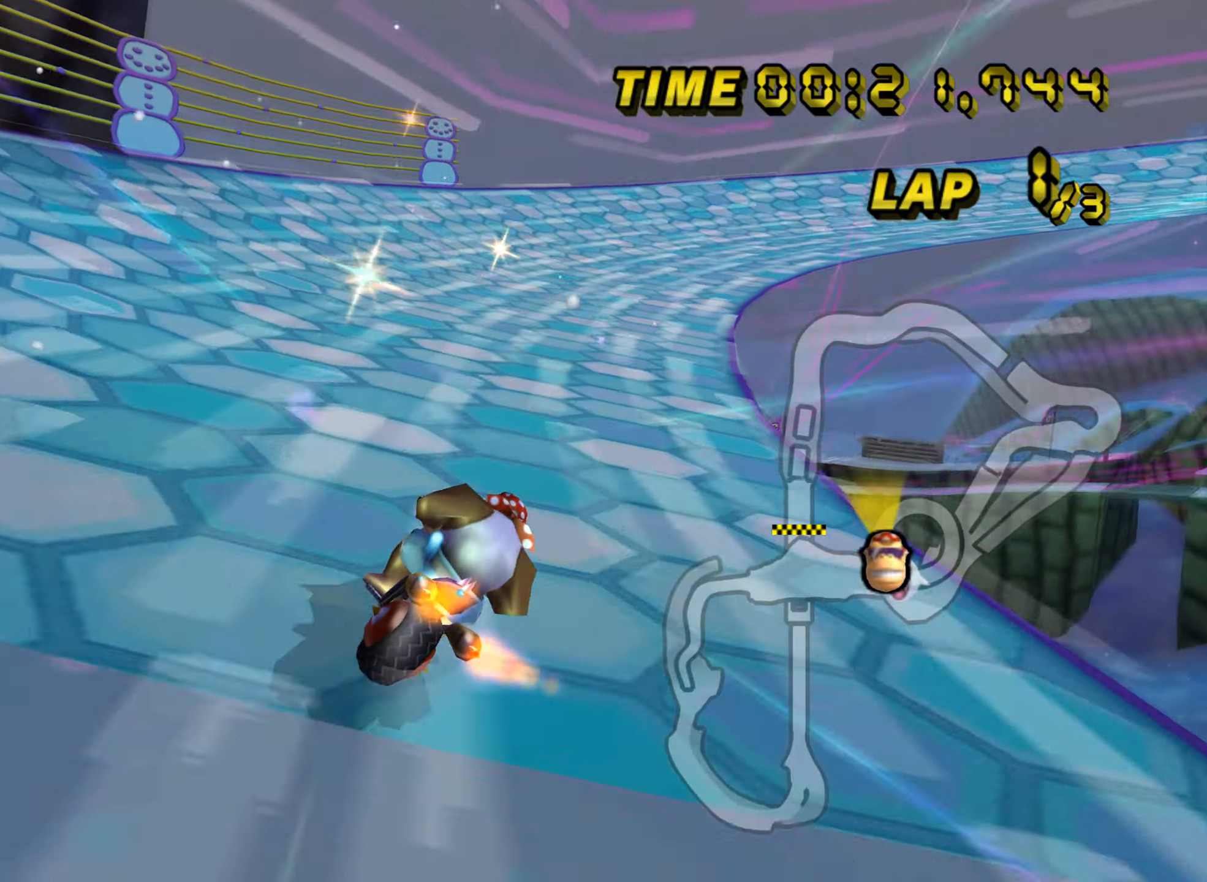
{"dt_ms": 500, "buttons": ["A", "R1"], "left_stick": "up-left", "events": [[67, "left_stick", "up-right"], [217, "left_stick", "up-left"]]}
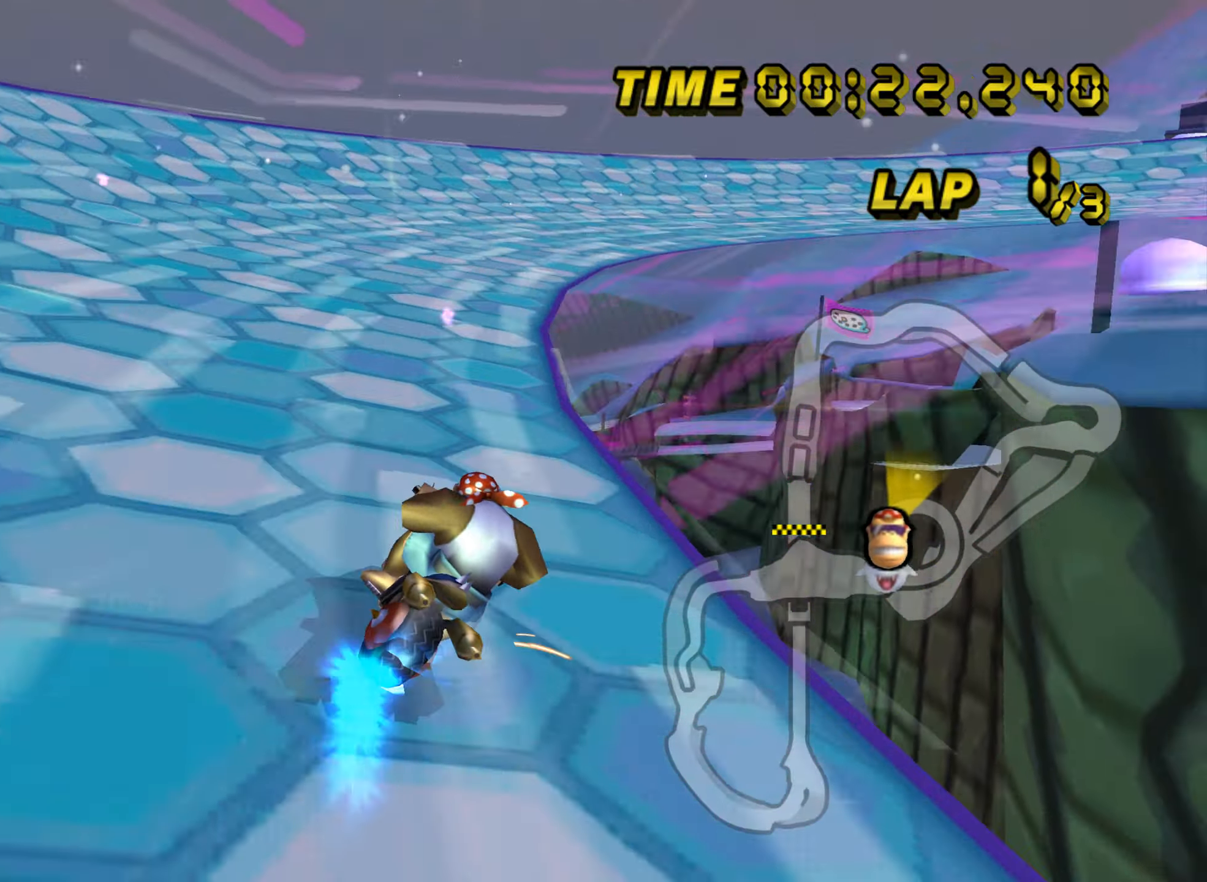
{"dt_ms": 501, "buttons": ["A", "R1"], "left_stick": "right", "events": [[217, "left_stick", "up-right"], [267, "left_stick", "right"]]}
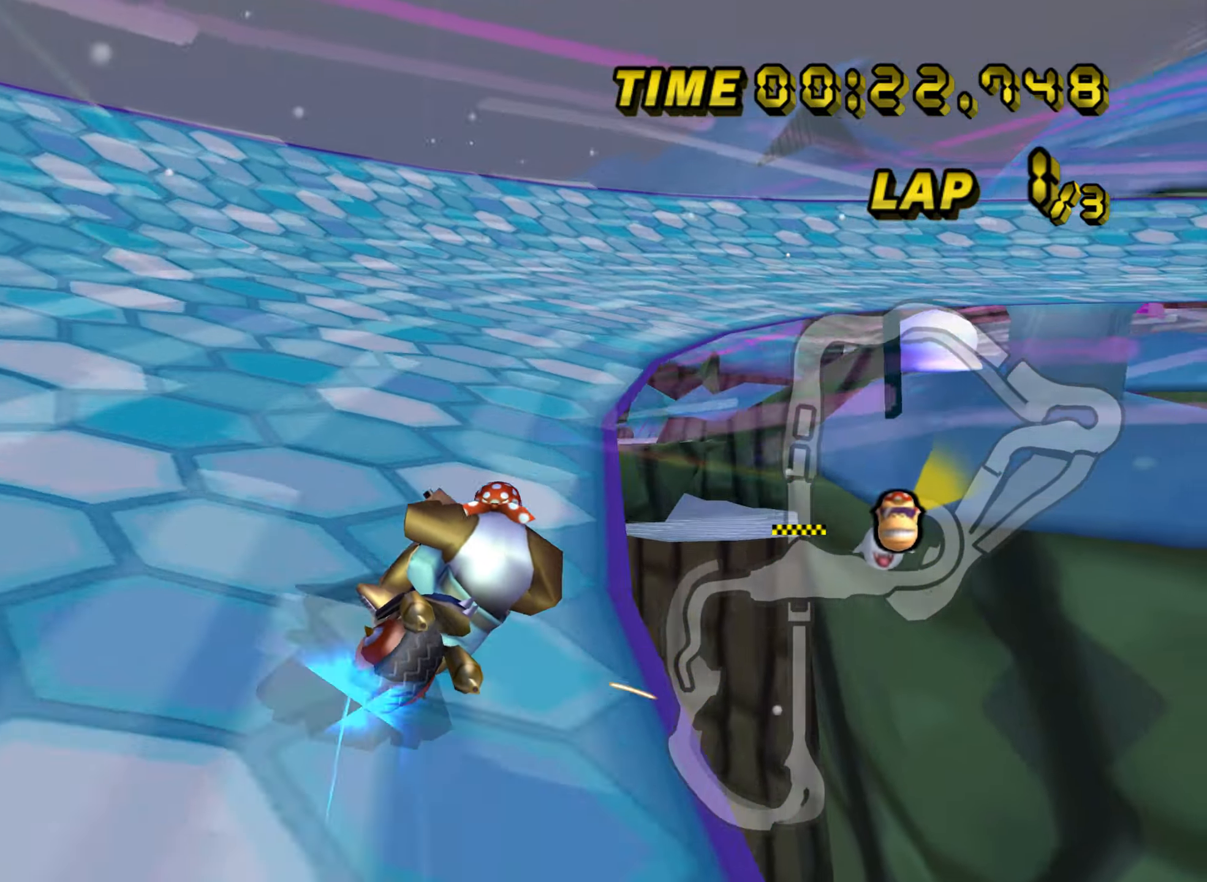
{"dt_ms": 500, "buttons": ["A"], "left_stick": "right", "events": [[300, "R1", "up"], [317, "DPAD_UP", "down"], [334, "DPAD_UP", "up"], [350, "left_stick", "center"], [484, "left_stick", "right"]]}
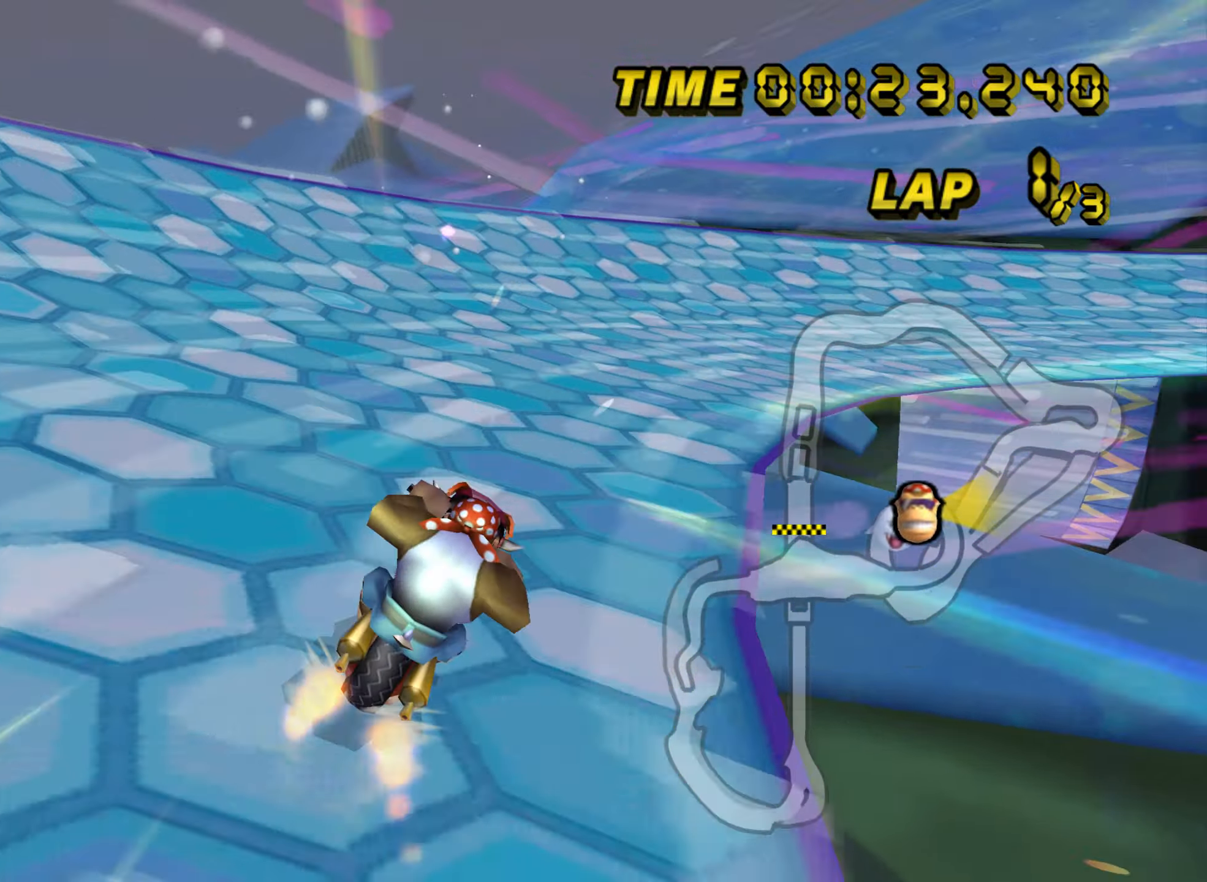
{"dt_ms": 501, "buttons": ["A", "R1"], "left_stick": "right", "events": [[17, "R1", "down"]]}
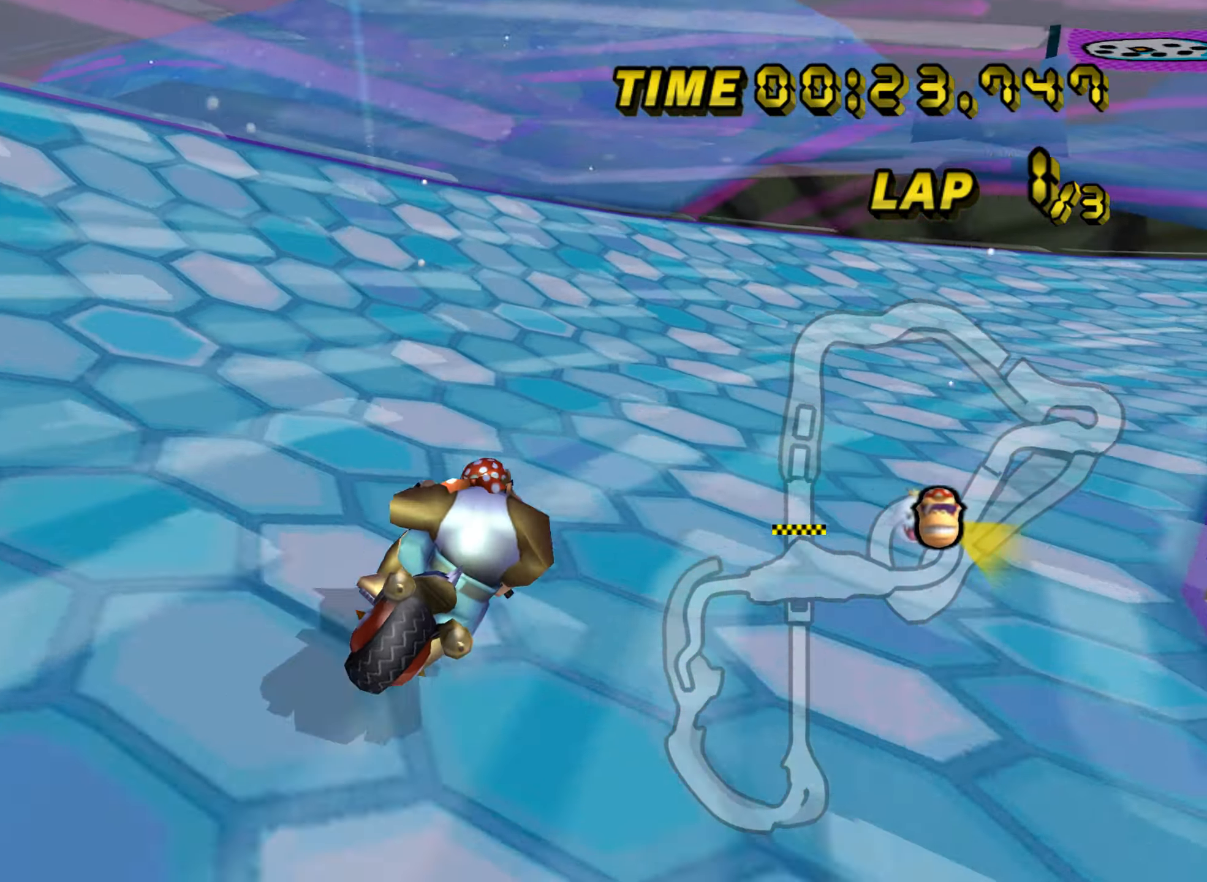
{"dt_ms": 484, "buttons": ["A", "R1"], "left_stick": "right", "events": []}
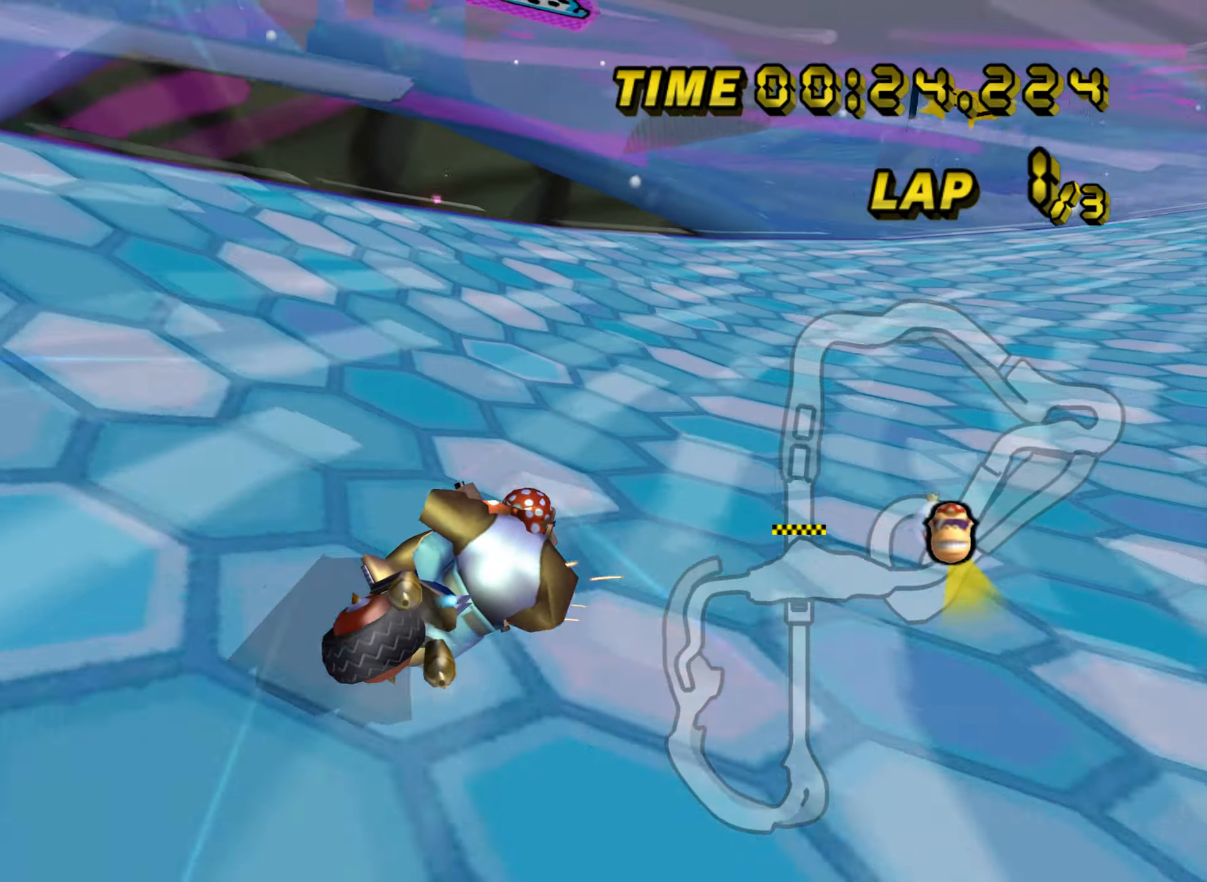
{"dt_ms": 500, "buttons": ["A", "R1"], "left_stick": "right", "events": [[183, "R1", "up"], [233, "R1", "down"]]}
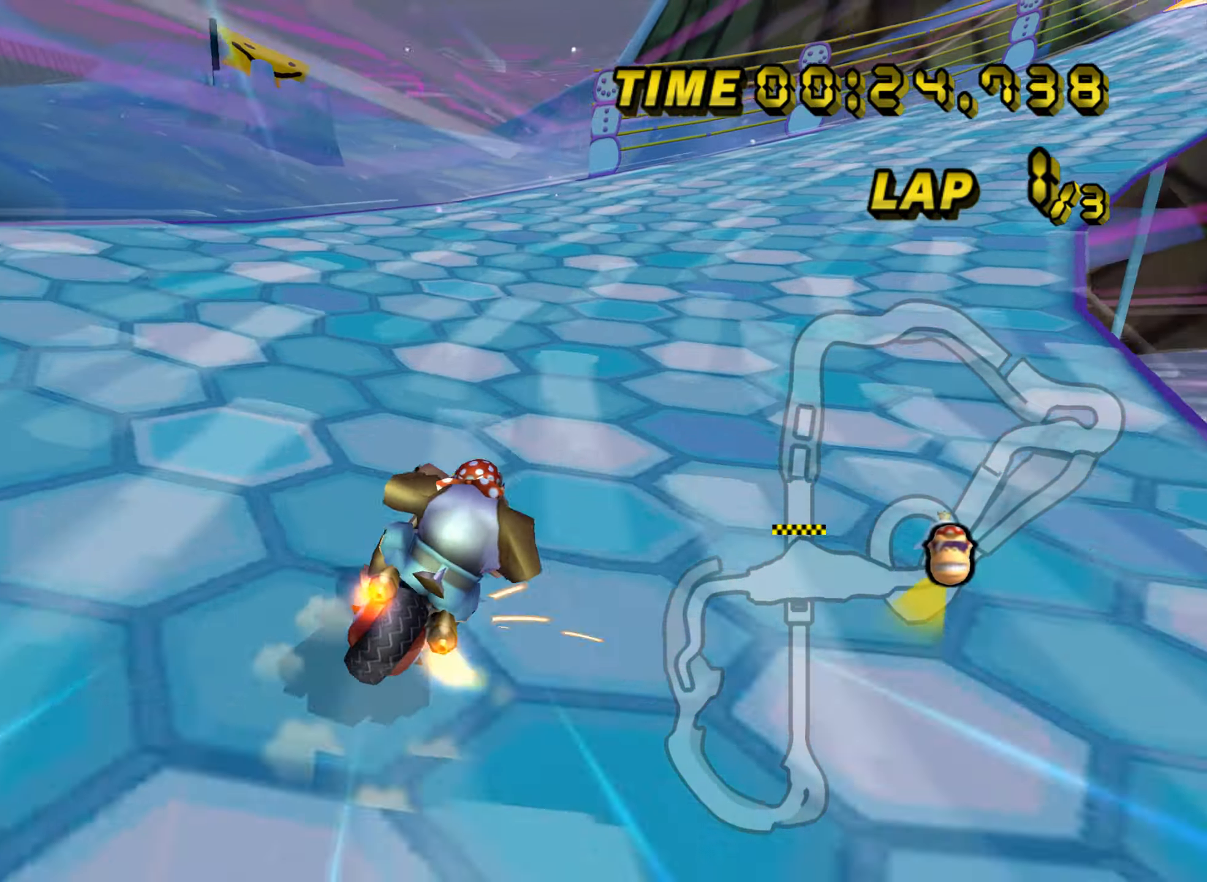
{"dt_ms": 501, "buttons": ["A", "R1"], "left_stick": "up-left", "events": [[17, "left_stick", "up-right"], [351, "left_stick", "up-left"]]}
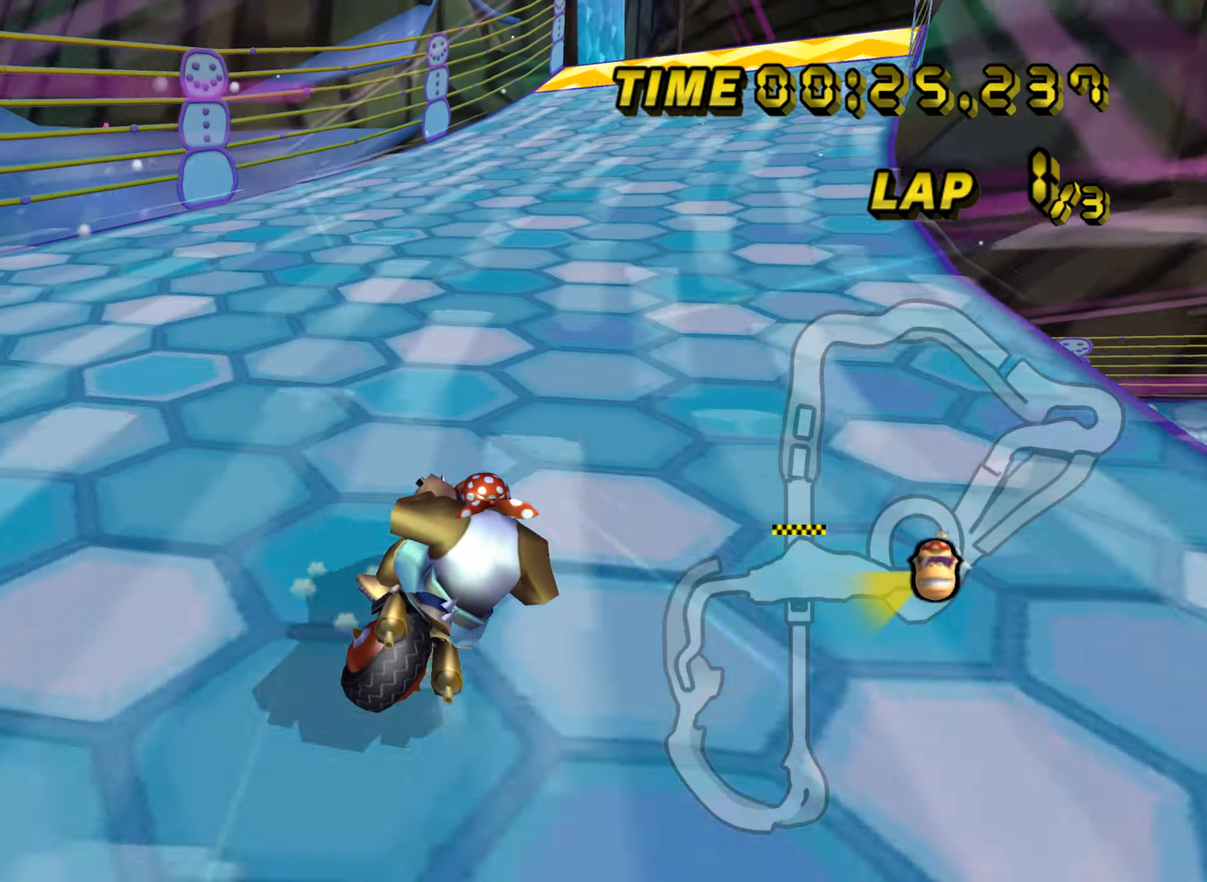
{"dt_ms": 500, "buttons": ["A", "R1"], "left_stick": "right", "events": [[283, "left_stick", "right"]]}